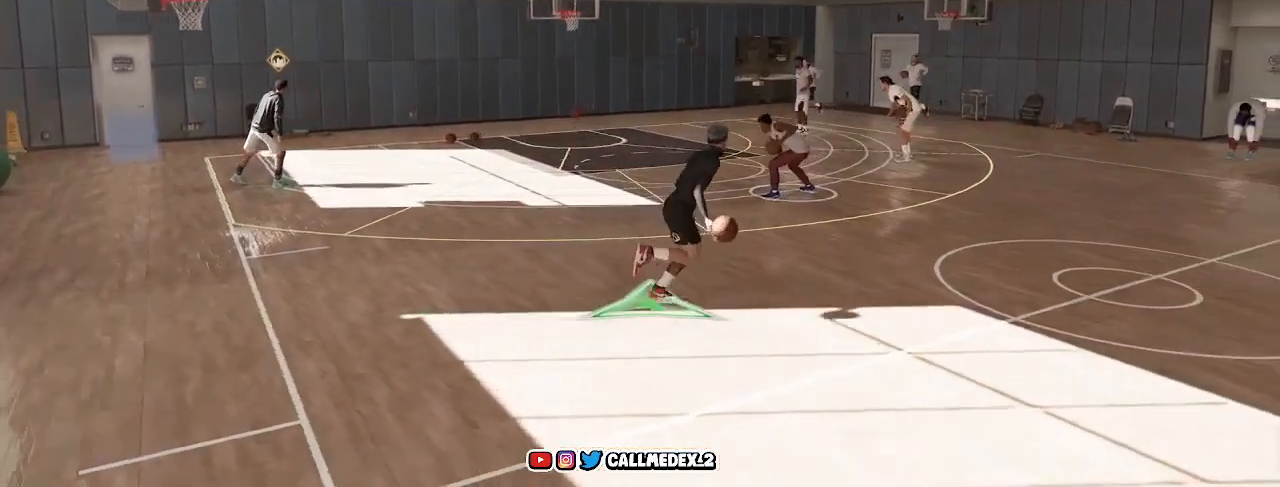
Gameplay with a controller (PlayStation layout); each line is a JSON object with the inputs held at the frame after it. "events" lists button and stick changes between this image and that frame as [ms after this image, input, new state], when the widget could be followed in between.
{"buttons": [], "left_stick": "up-right", "right_stick": "center", "events": [[50, "left_stick", "up-right"]]}
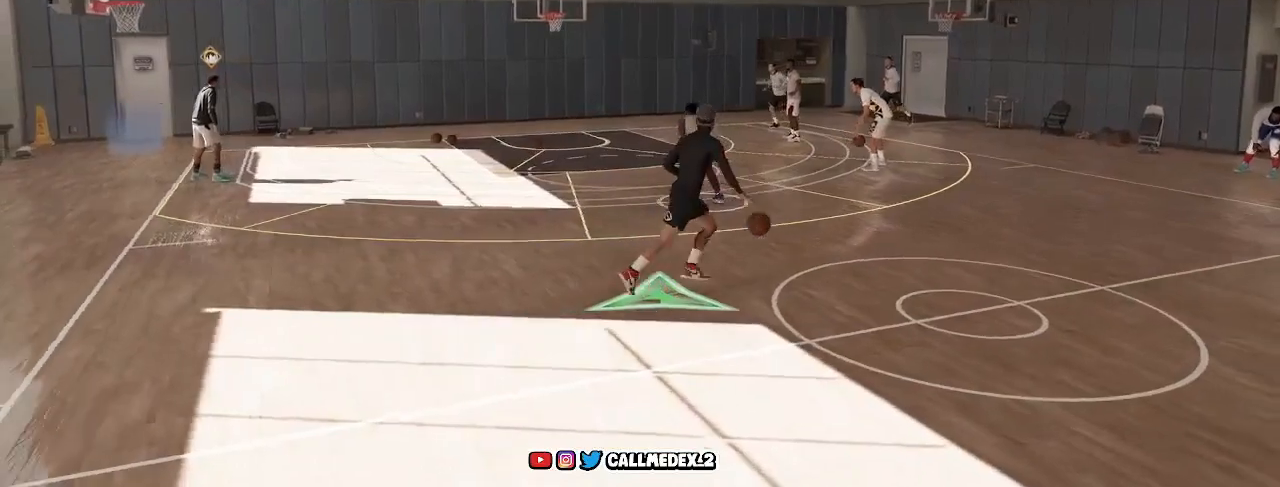
{"buttons": [], "left_stick": "center", "right_stick": "center", "events": [[417, "left_stick", "center"]]}
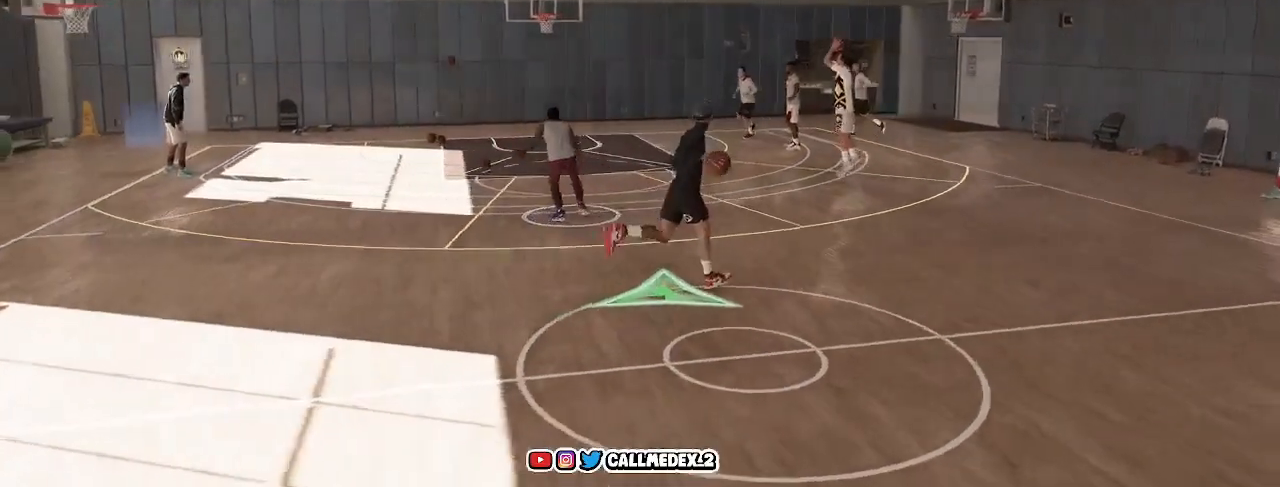
{"buttons": [], "left_stick": "left", "right_stick": "center", "events": [[433, "left_stick", "left"]]}
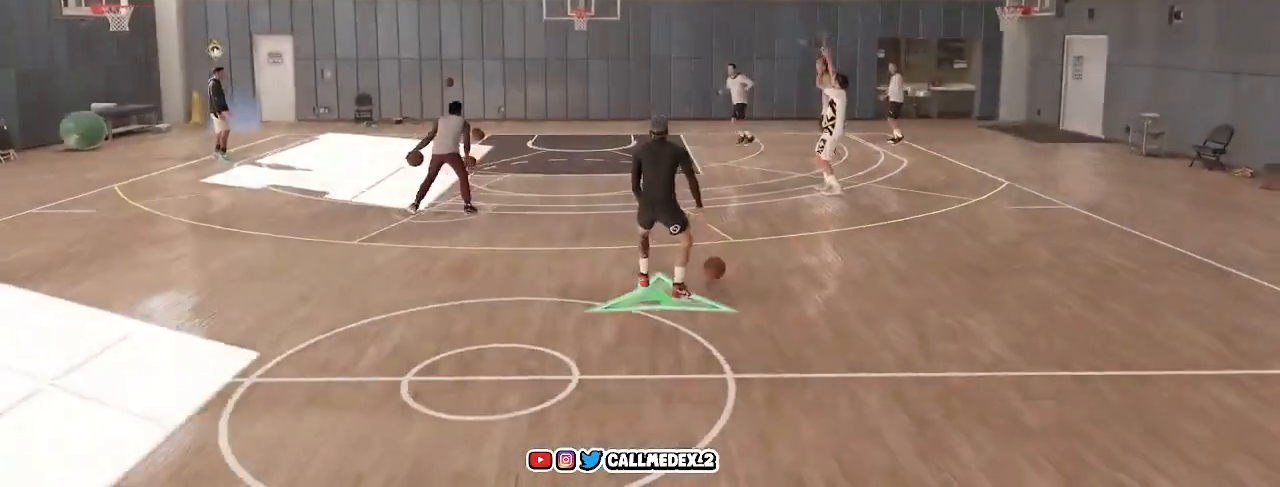
{"buttons": [], "left_stick": "left", "right_stick": "center", "events": []}
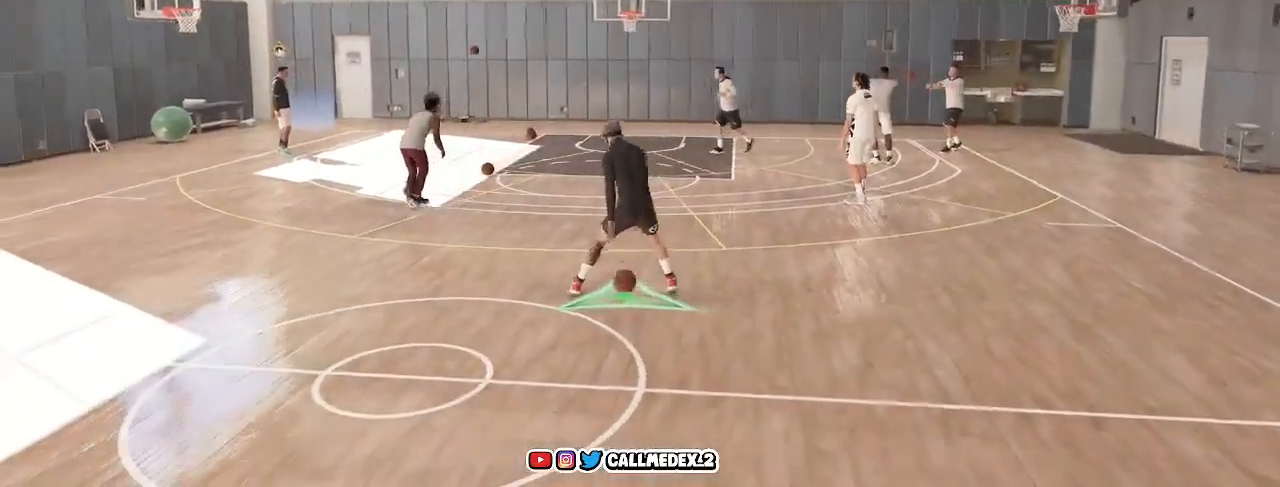
{"buttons": [], "left_stick": "center", "right_stick": "center", "events": [[100, "left_stick", "center"]]}
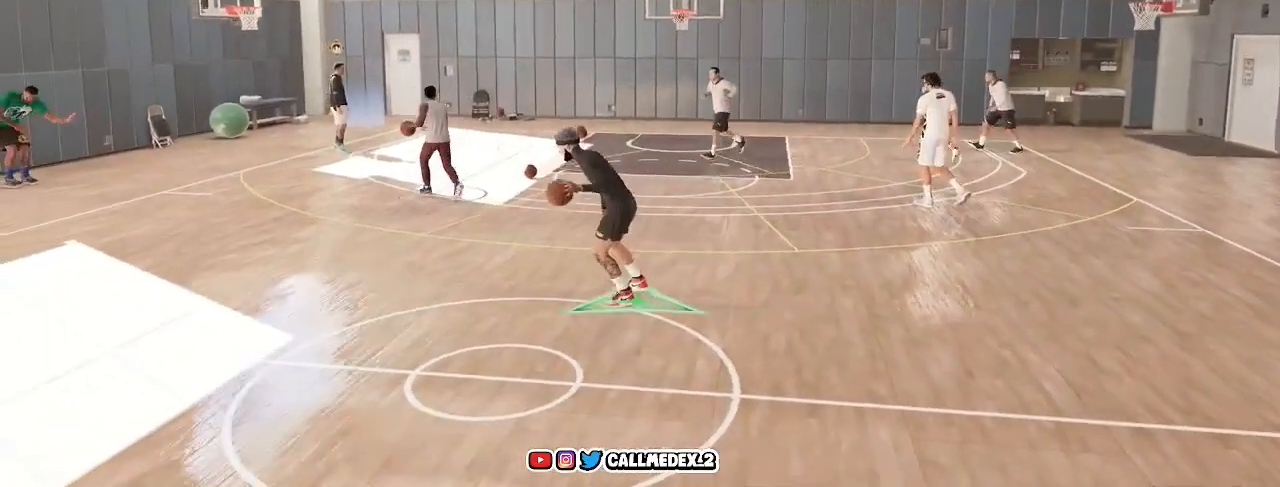
{"buttons": [], "left_stick": "center", "right_stick": "center", "events": []}
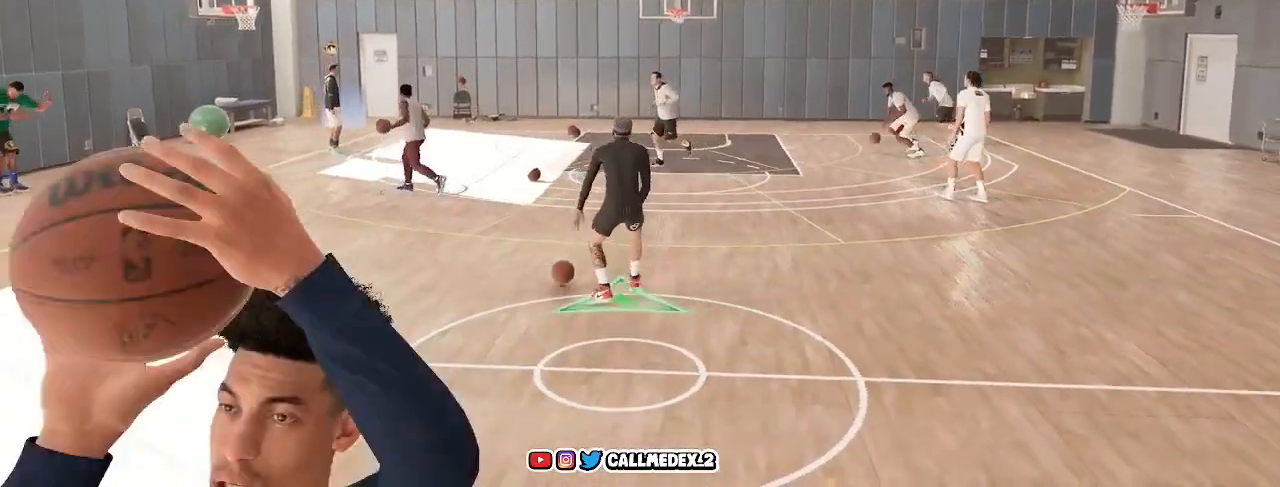
{"buttons": [], "left_stick": "center", "right_stick": "center", "events": []}
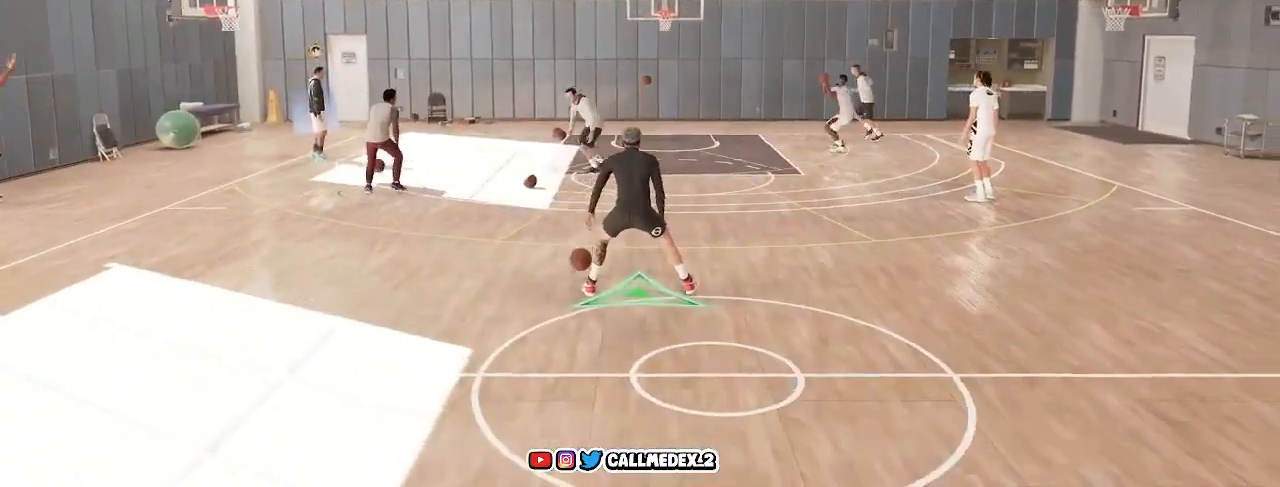
{"buttons": [], "left_stick": "center", "right_stick": "center", "events": []}
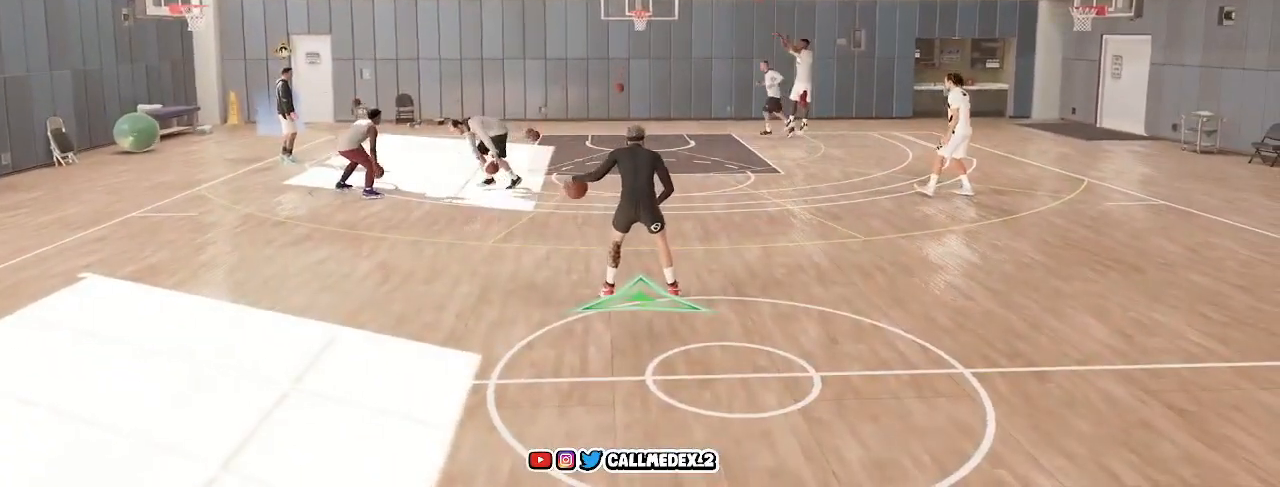
{"buttons": [], "left_stick": "center", "right_stick": "center", "events": []}
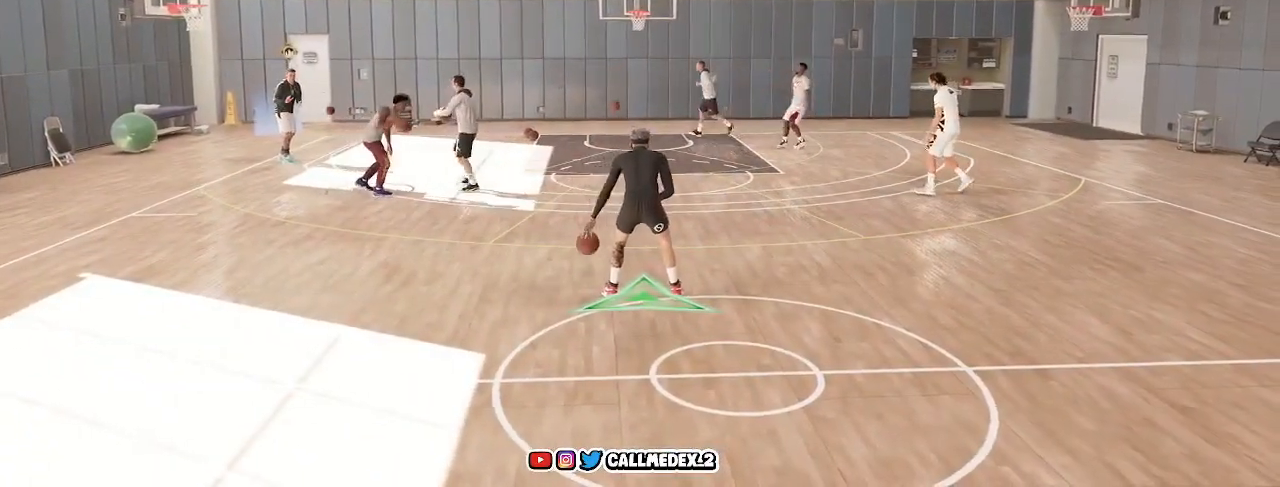
{"buttons": [], "left_stick": "center", "right_stick": "center", "events": []}
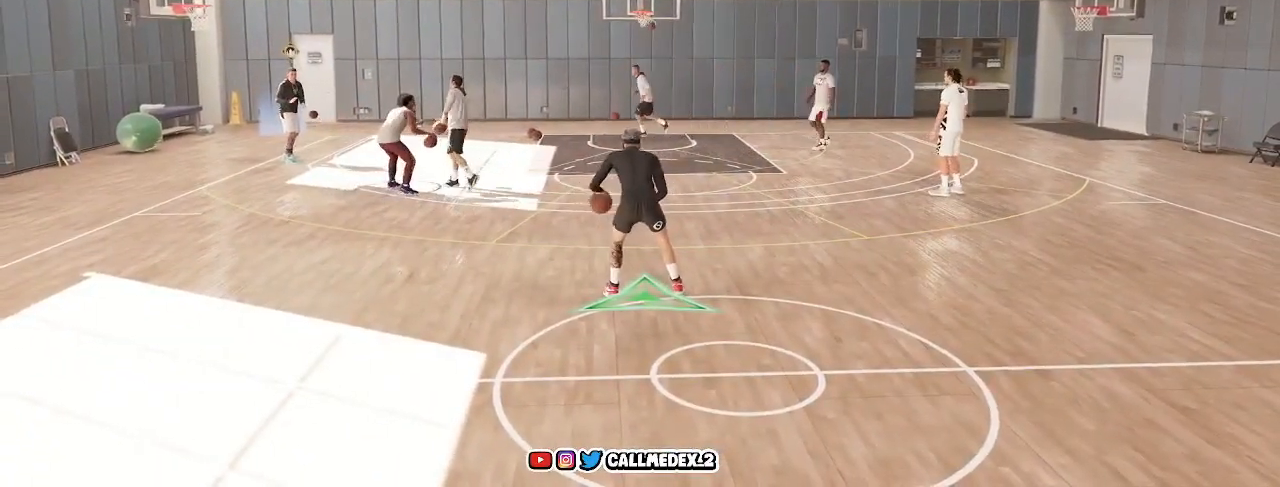
{"buttons": [], "left_stick": "center", "right_stick": "center", "events": []}
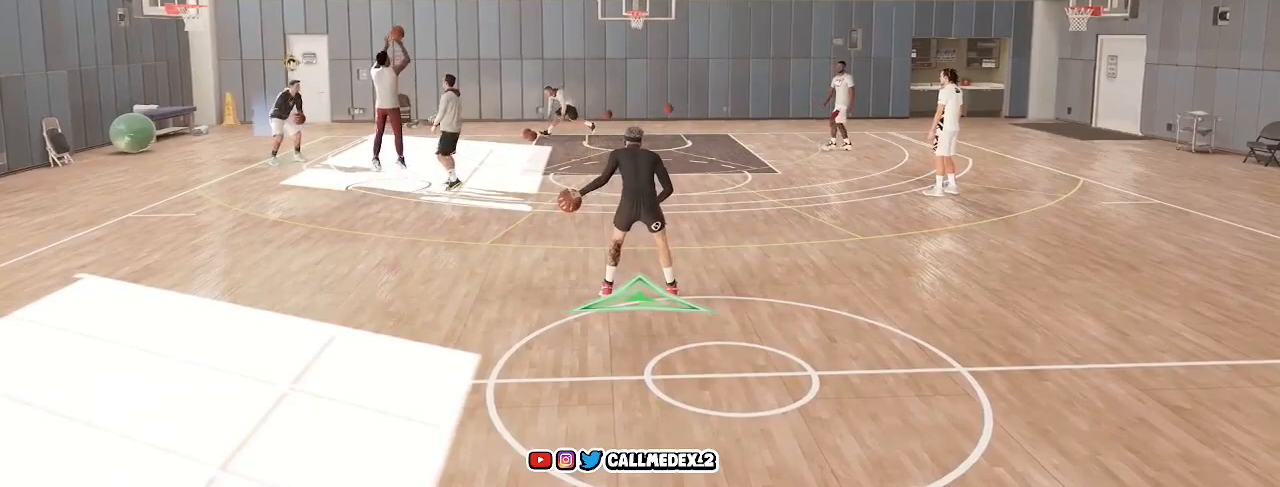
{"buttons": [], "left_stick": "center", "right_stick": "center", "events": []}
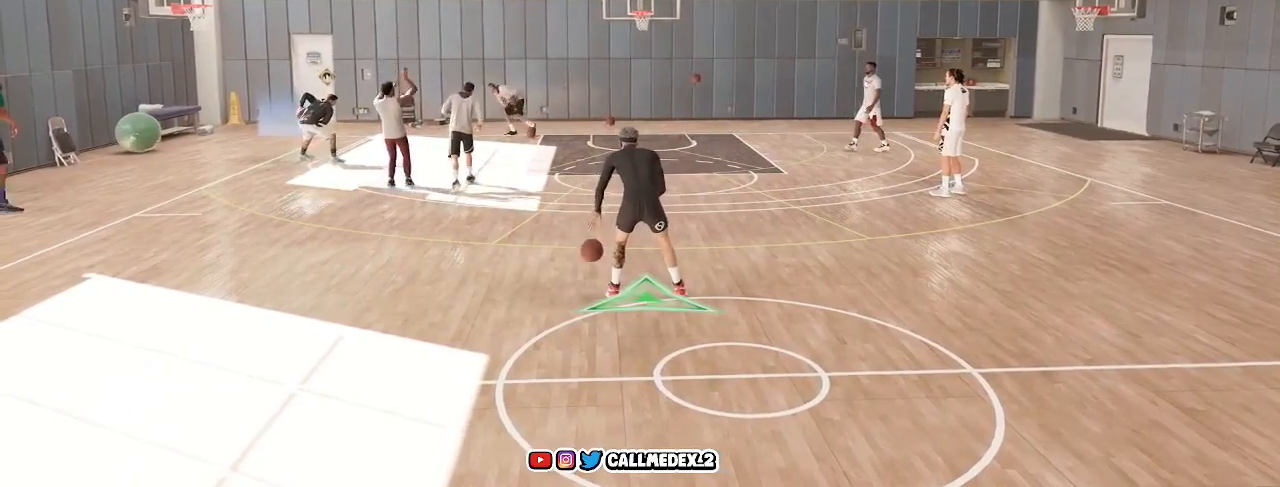
{"buttons": [], "left_stick": "center", "right_stick": "center", "events": []}
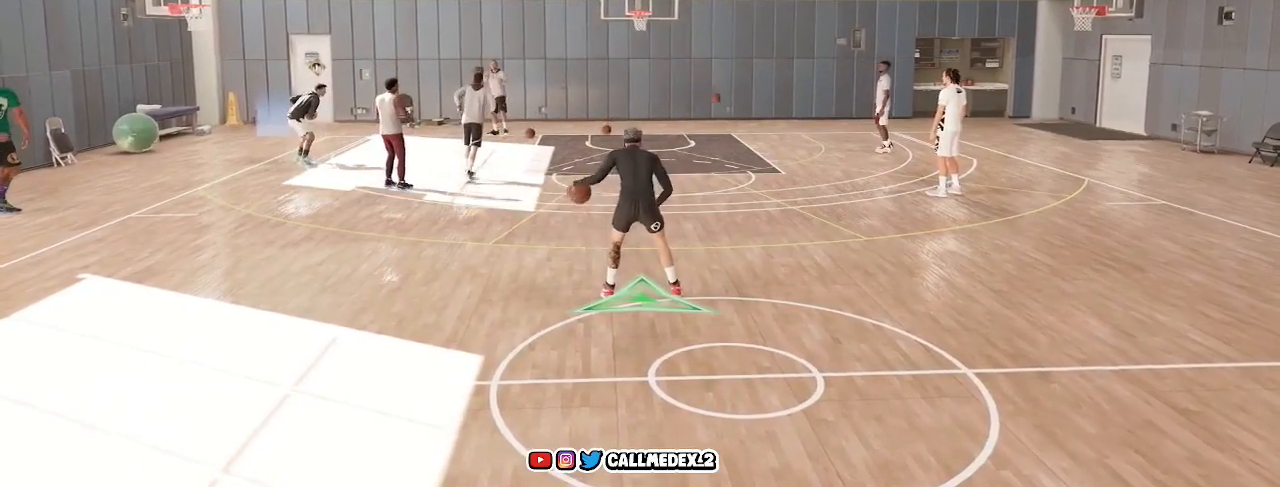
{"buttons": [], "left_stick": "center", "right_stick": "center", "events": [[67, "left_stick", "down-left"], [267, "left_stick", "center"]]}
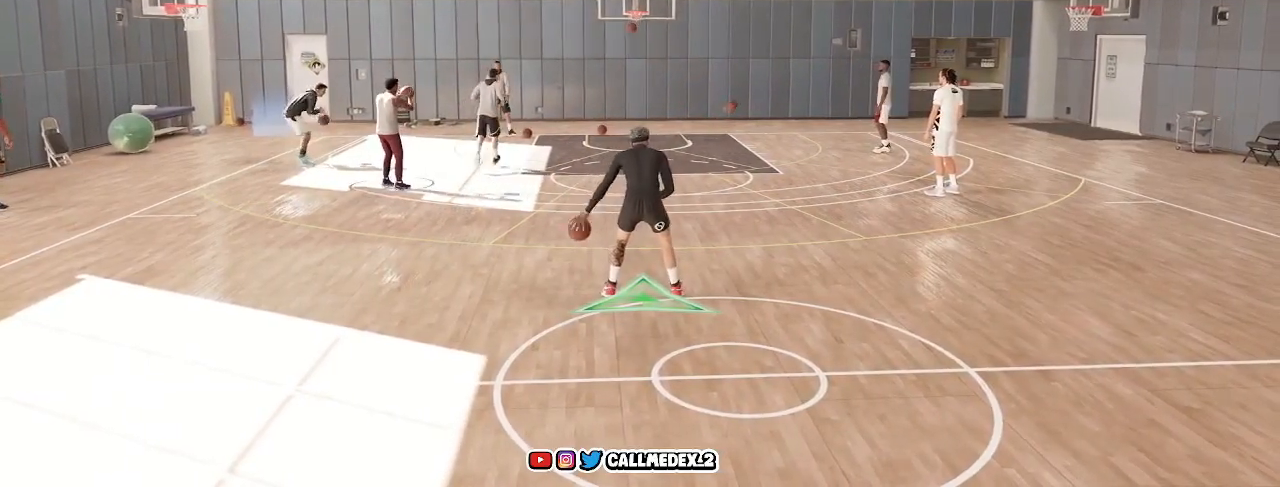
{"buttons": [], "left_stick": "center", "right_stick": "center", "events": []}
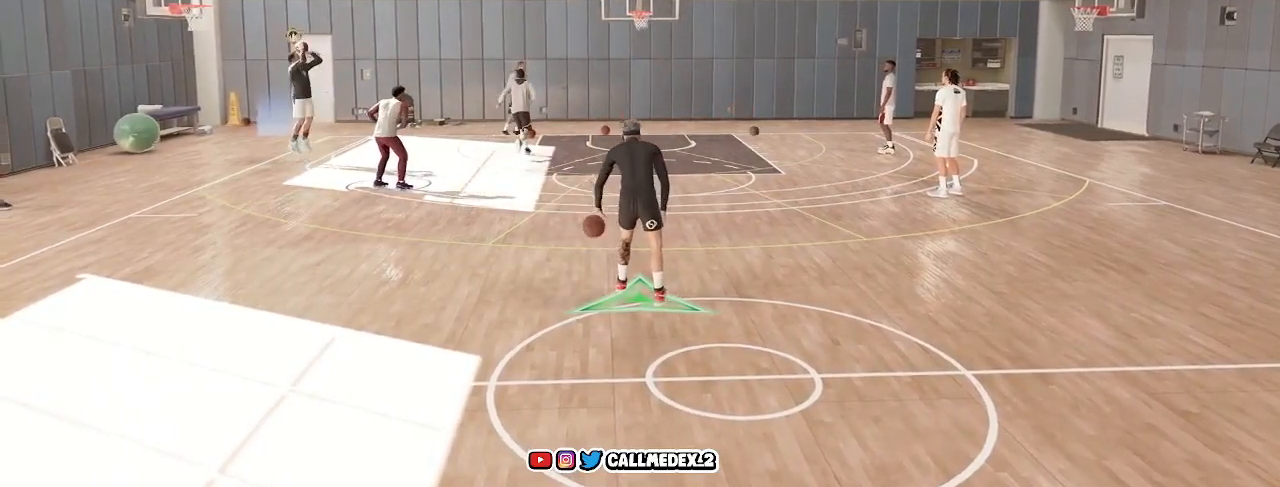
{"buttons": [], "left_stick": "center", "right_stick": "center", "events": []}
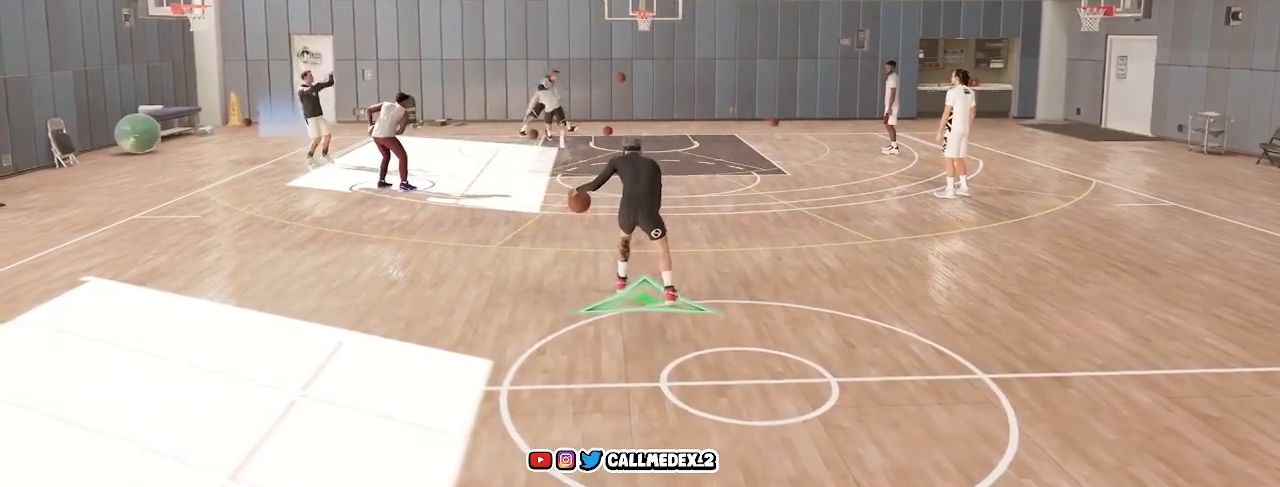
{"buttons": [], "left_stick": "center", "right_stick": "center", "events": []}
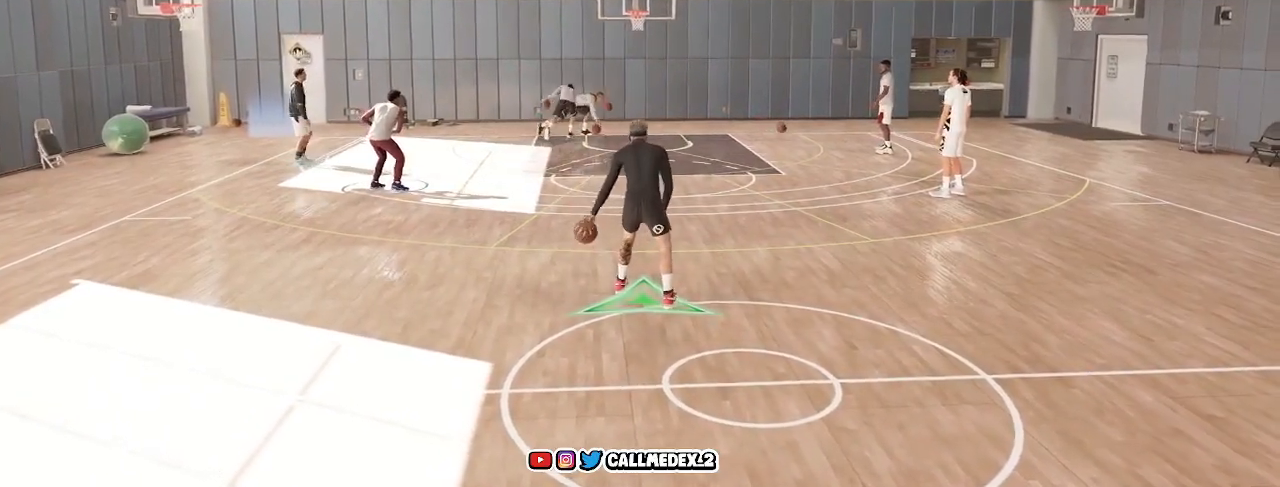
{"buttons": [], "left_stick": "center", "right_stick": "center", "events": []}
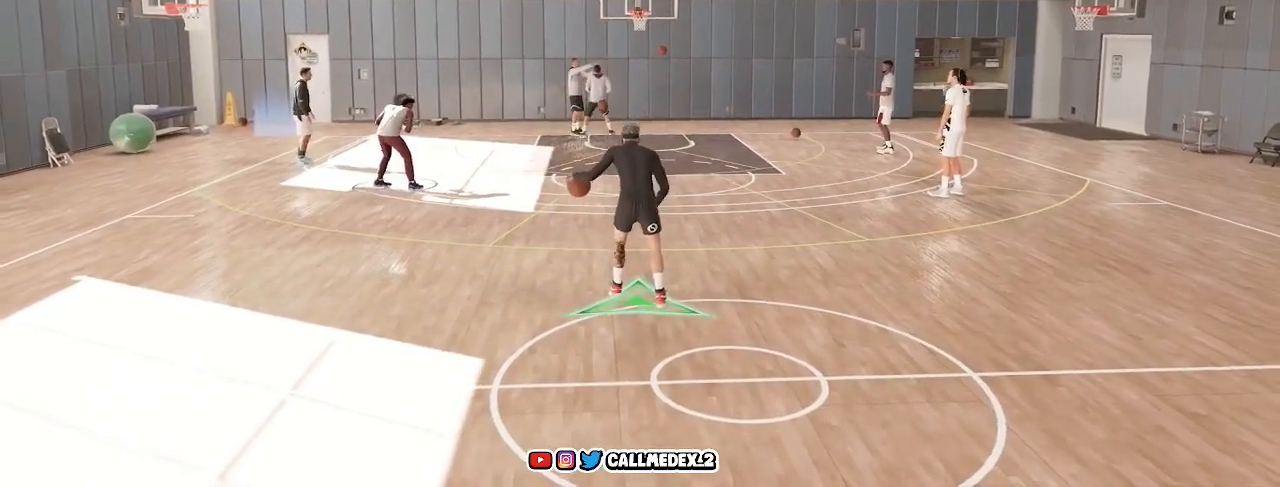
{"buttons": [], "left_stick": "center", "right_stick": "center", "events": []}
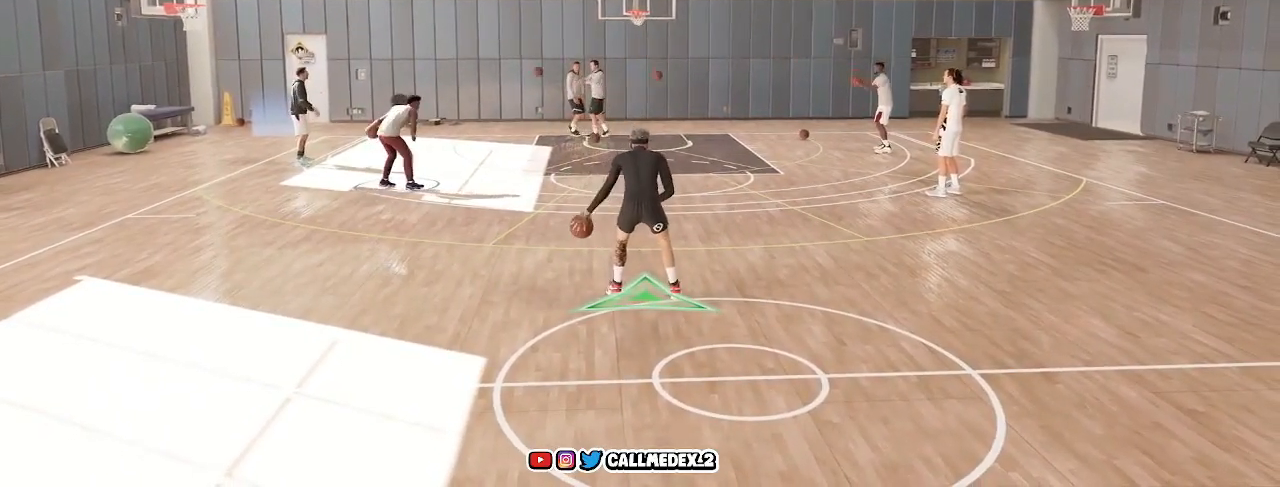
{"buttons": [], "left_stick": "center", "right_stick": "center", "events": []}
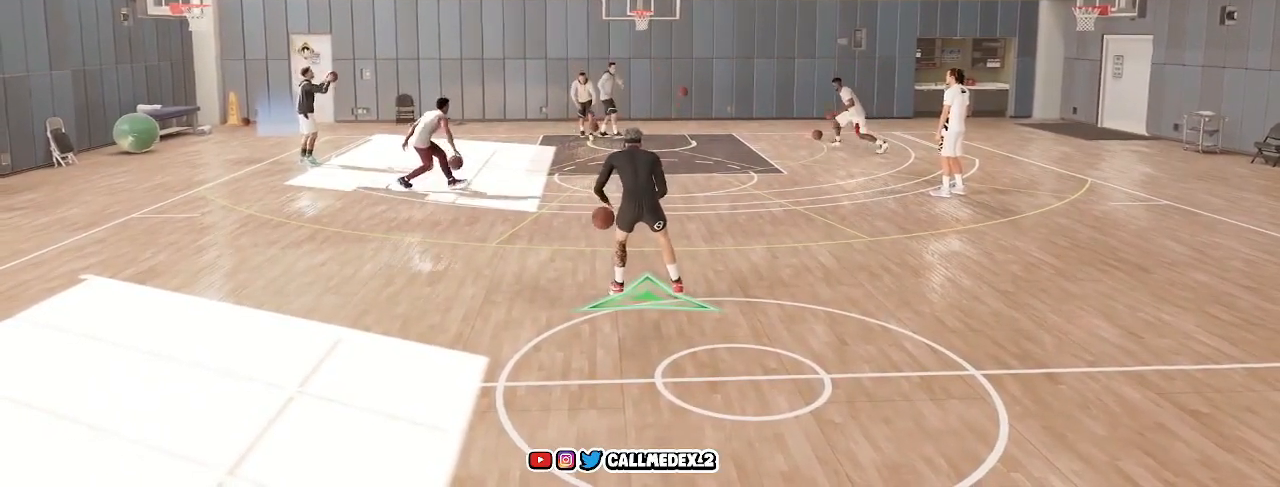
{"buttons": [], "left_stick": "center", "right_stick": "center", "events": [[50, "left_stick", "right"], [183, "left_stick", "center"]]}
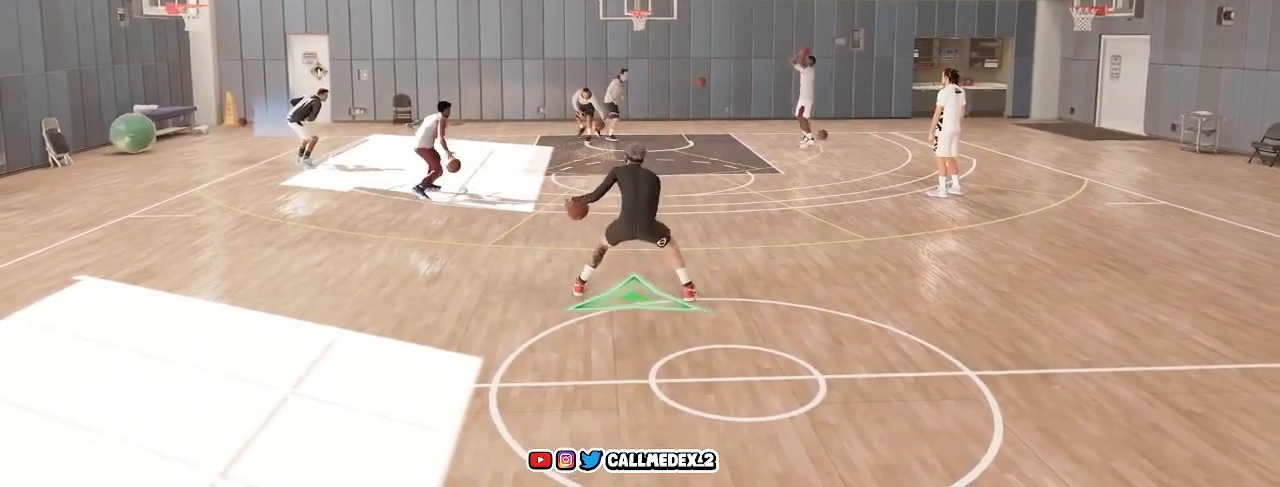
{"buttons": [], "left_stick": "center", "right_stick": "center", "events": []}
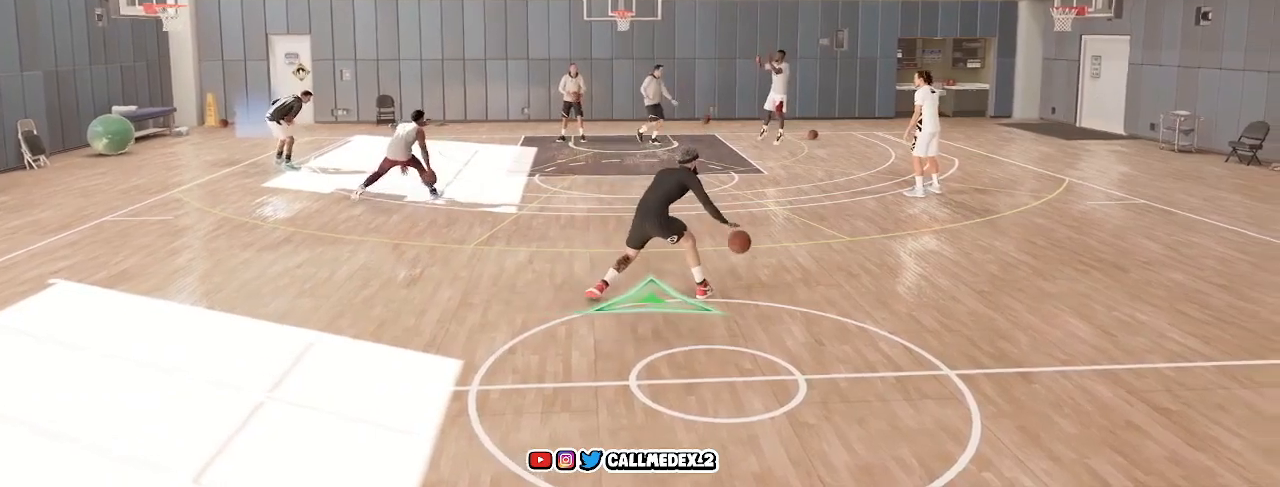
{"buttons": [], "left_stick": "center", "right_stick": "center", "events": []}
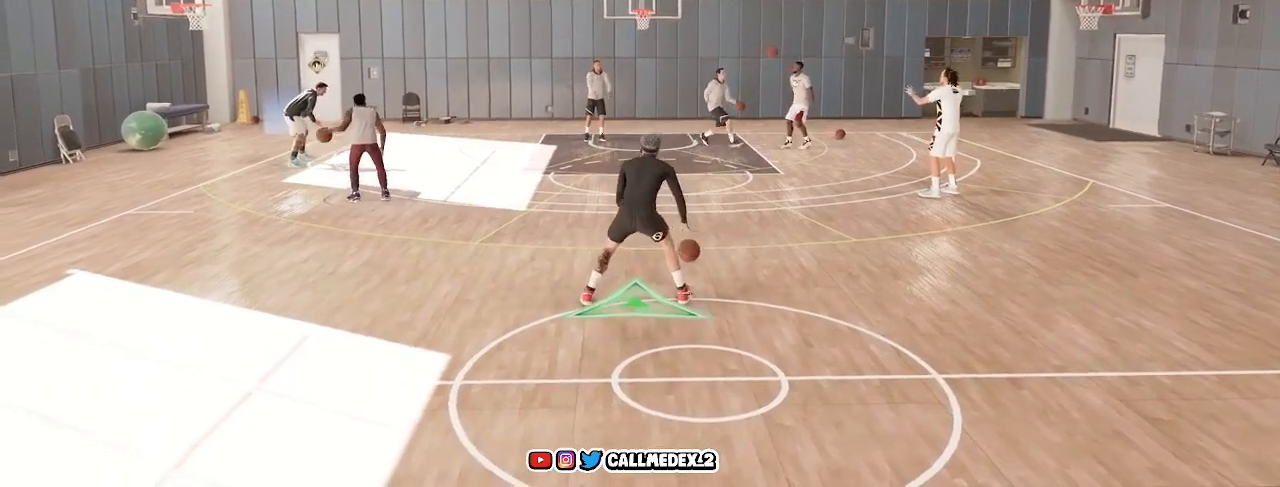
{"buttons": [], "left_stick": "center", "right_stick": "center", "events": []}
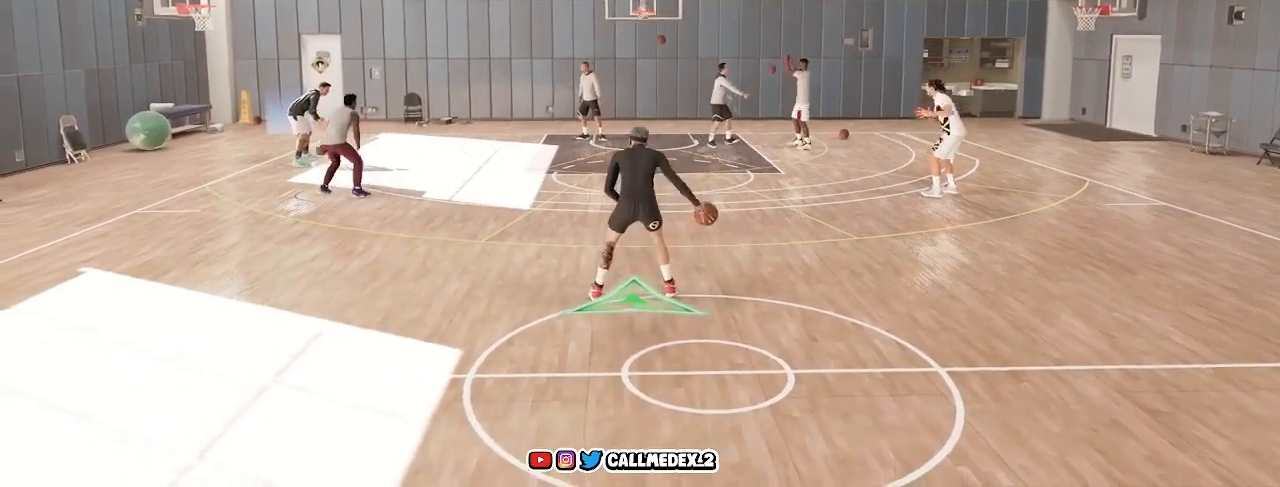
{"buttons": [], "left_stick": "center", "right_stick": "center", "events": []}
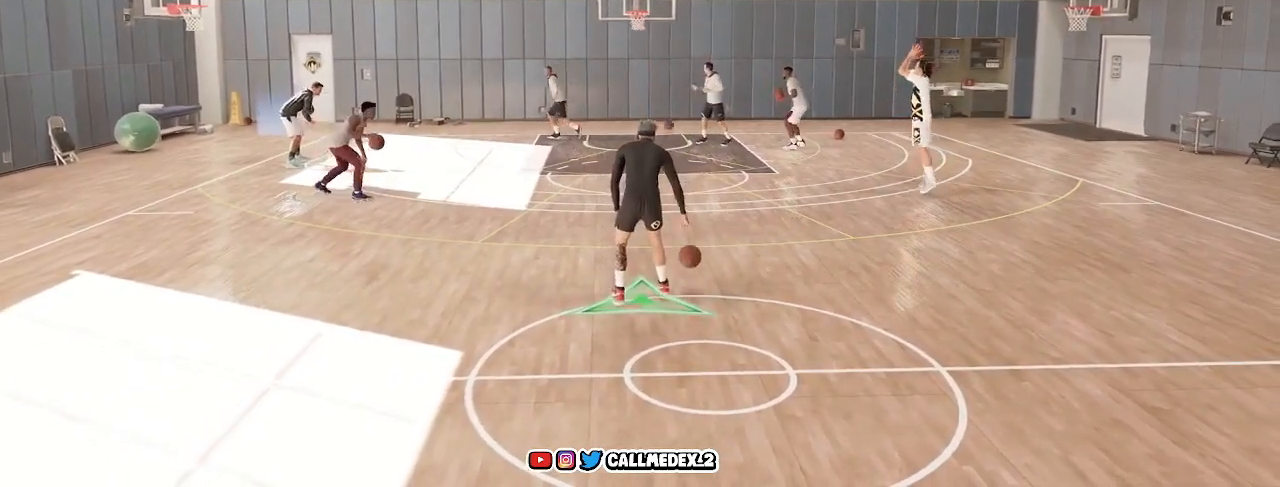
{"buttons": [], "left_stick": "center", "right_stick": "center", "events": []}
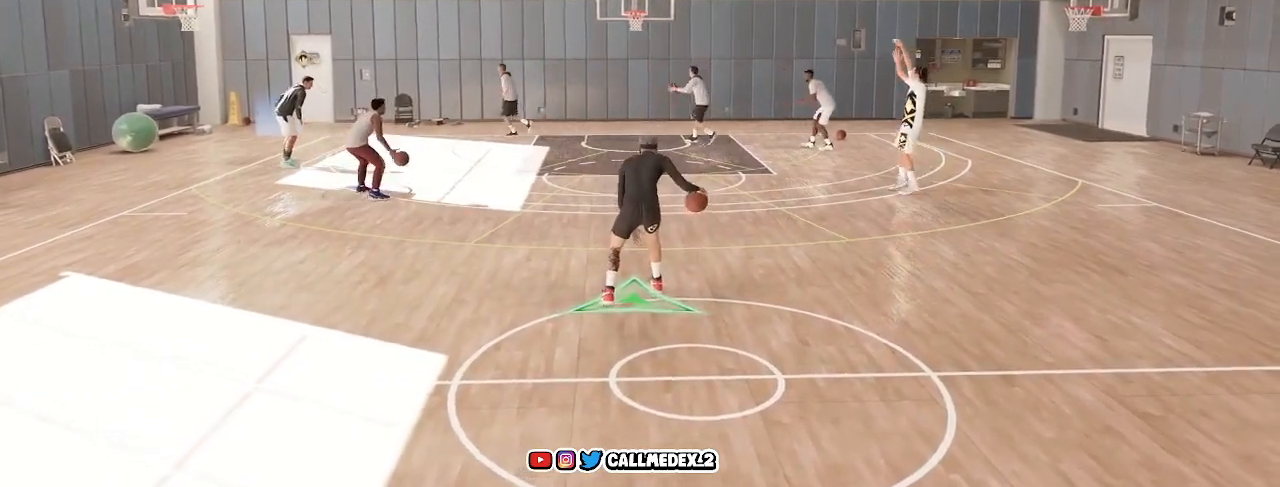
{"buttons": [], "left_stick": "center", "right_stick": "center", "events": []}
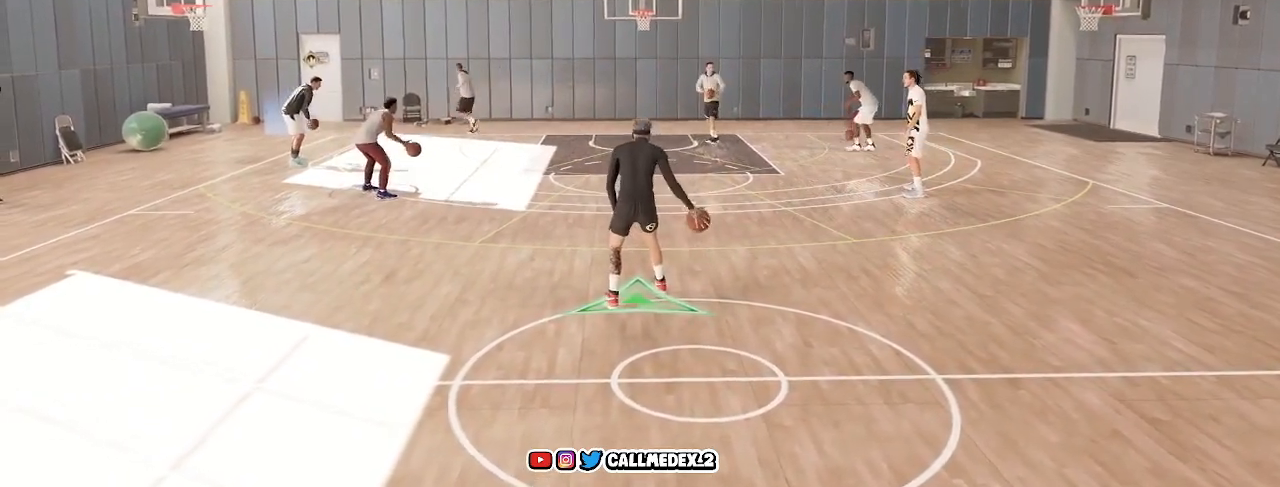
{"buttons": [], "left_stick": "center", "right_stick": "center", "events": []}
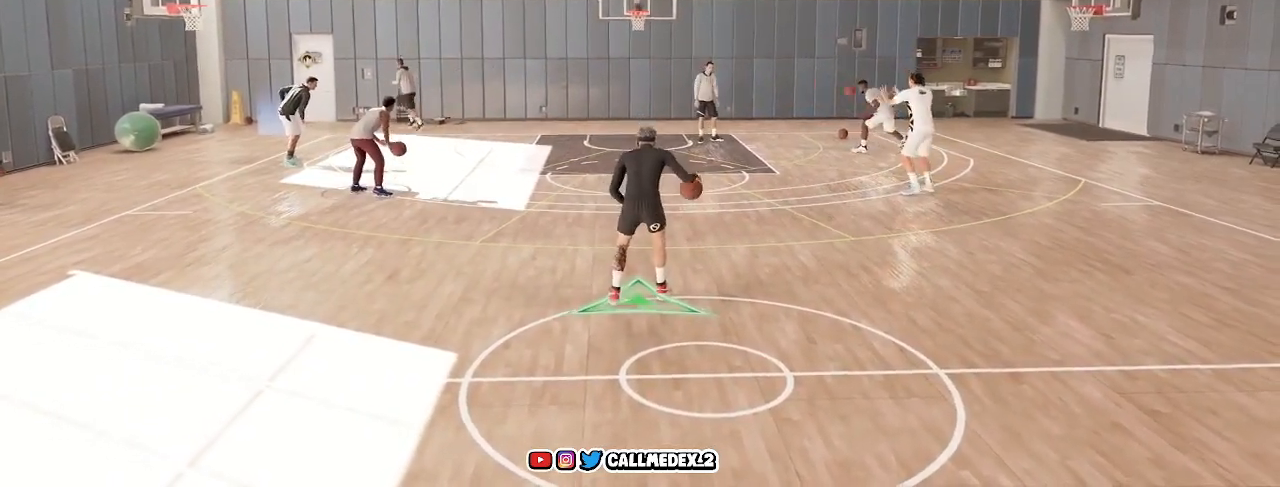
{"buttons": ["R2"], "left_stick": "left", "right_stick": "down-left", "events": [[217, "R2", "down"], [367, "left_stick", "left"], [400, "right_stick", "down-left"]]}
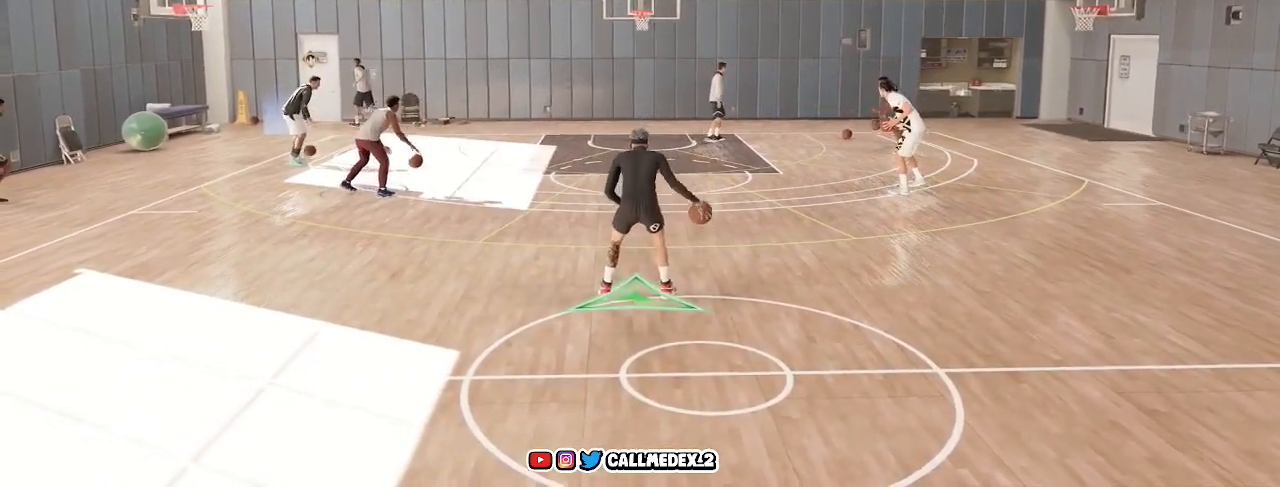
{"buttons": ["R2"], "left_stick": "center", "right_stick": "center", "events": [[17, "right_stick", "center"], [67, "left_stick", "center"], [217, "left_stick", "right"], [217, "right_stick", "down-right"], [417, "left_stick", "center"], [417, "right_stick", "center"]]}
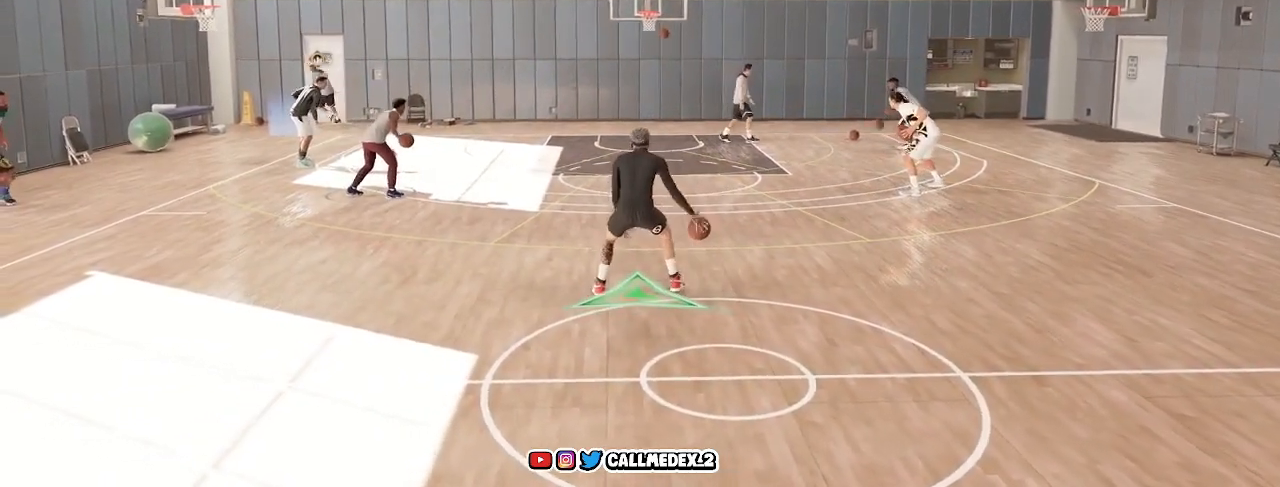
{"buttons": ["R2"], "left_stick": "center", "right_stick": "down-left", "events": [[17, "left_stick", "left"], [50, "right_stick", "down-left"], [200, "left_stick", "down-right"], [200, "right_stick", "down-right"], [300, "left_stick", "center"], [300, "right_stick", "center"], [450, "right_stick", "down-left"]]}